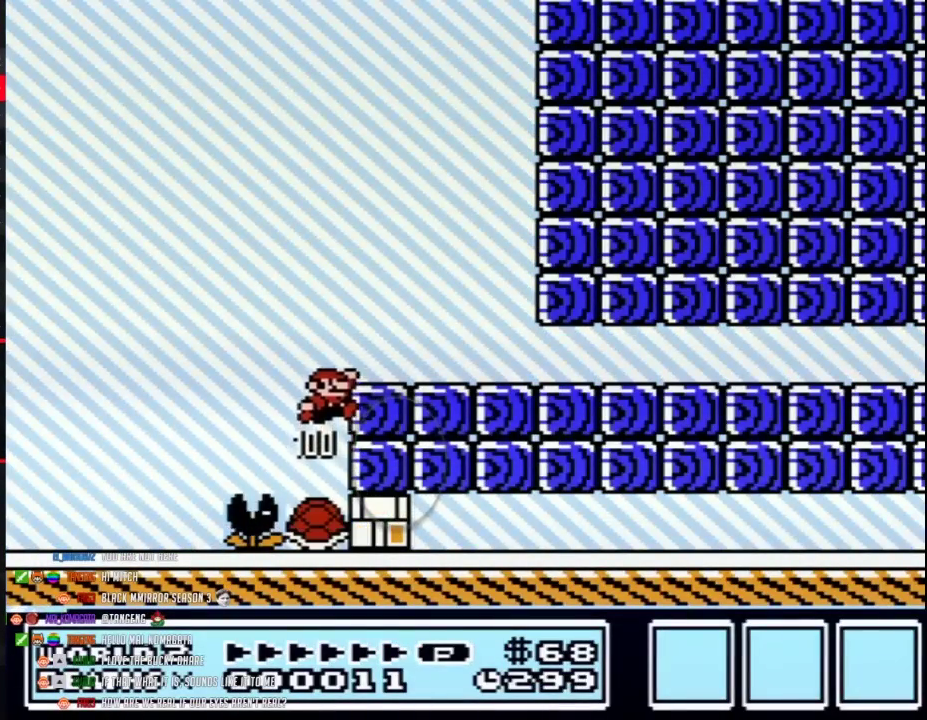
Gameplay with a controller (Nintendo layout); each line is a JSON object with the inputs held at the frame after it. "events" lists button and stick changes between this image and that frame as [ms after this image, input, new state], when the widget could be followed in between. Not read: L3 R3.
{"buttons": ["A", "B", "DPAD_UP", "DPAD_RIGHT"], "events": [[433, "DPAD_RIGHT", "down"], [467, "A", "down"], [467, "DPAD_UP", "down"]]}
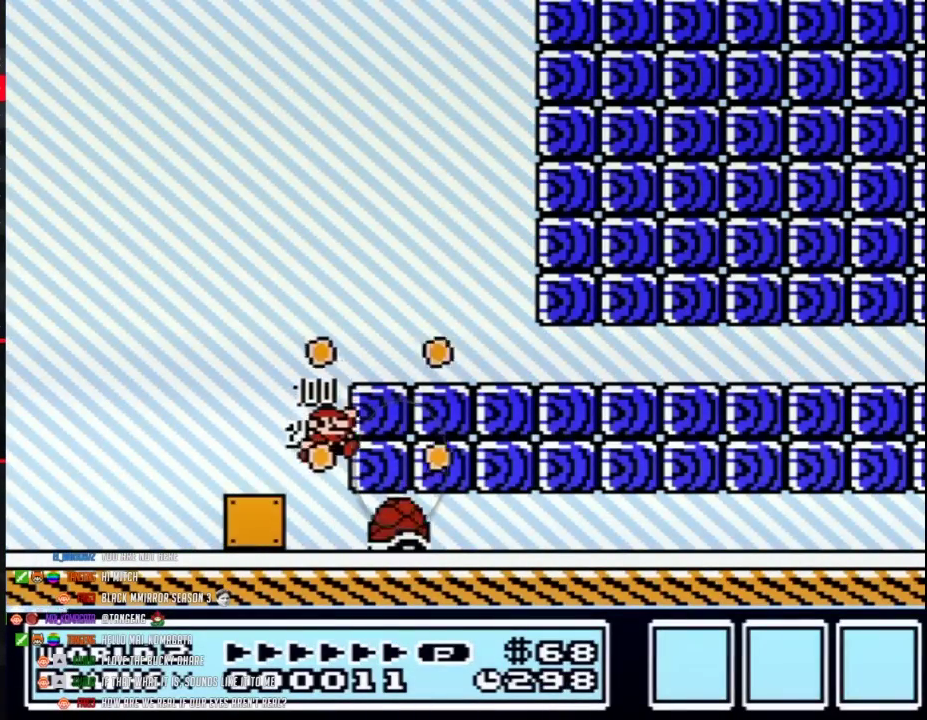
{"buttons": ["B", "DPAD_RIGHT"], "events": [[33, "DPAD_UP", "up"], [217, "A", "up"]]}
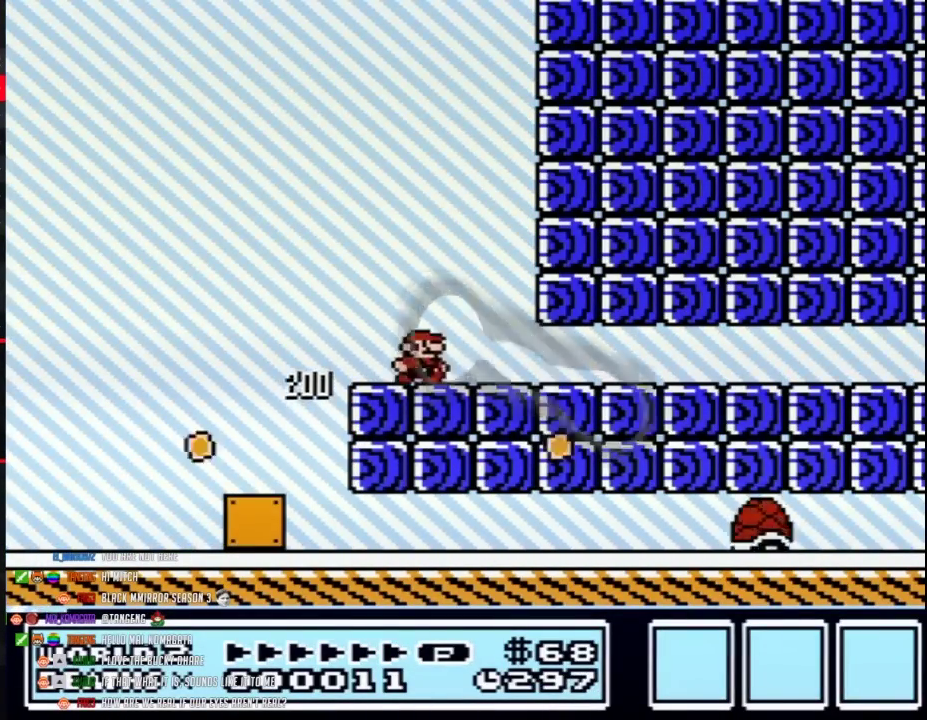
{"buttons": ["B", "DPAD_RIGHT"]}
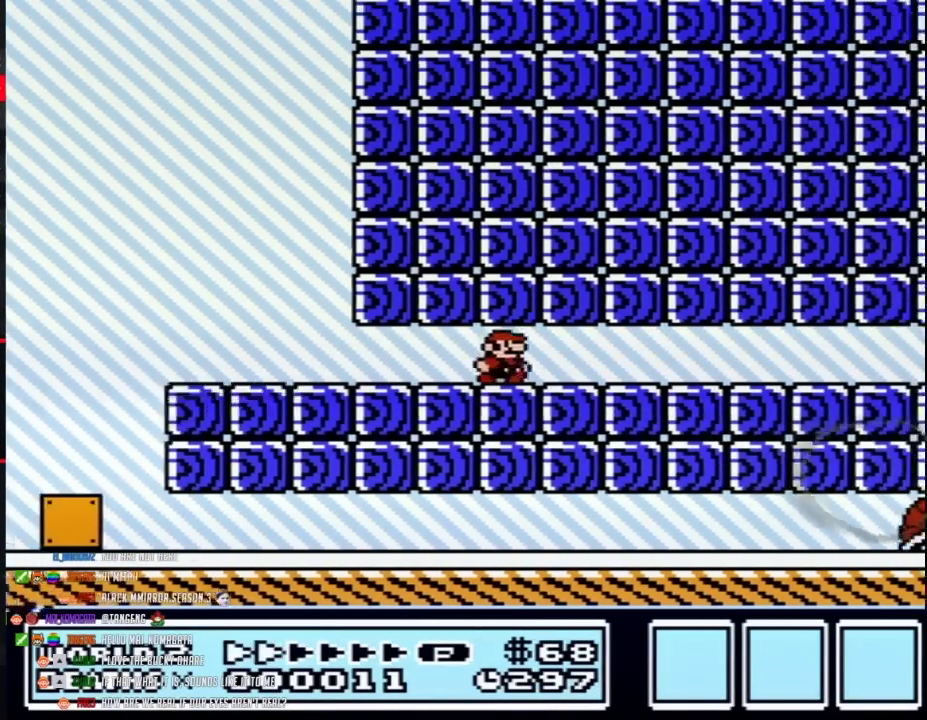
{"buttons": ["B", "DPAD_RIGHT"]}
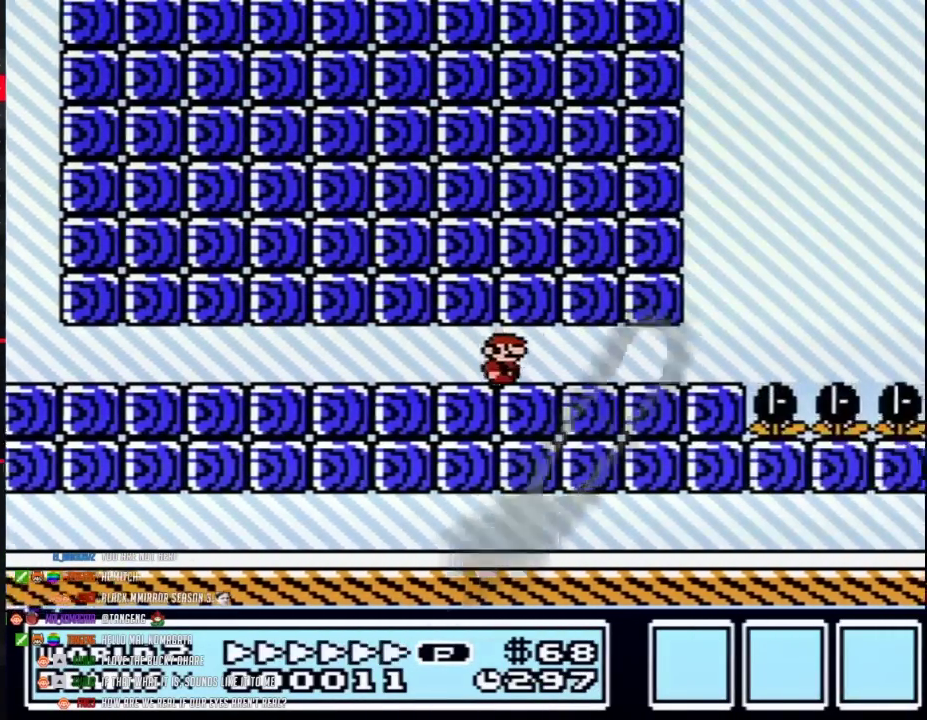
{"buttons": ["A", "B", "DPAD_RIGHT"], "events": [[400, "A", "down"]]}
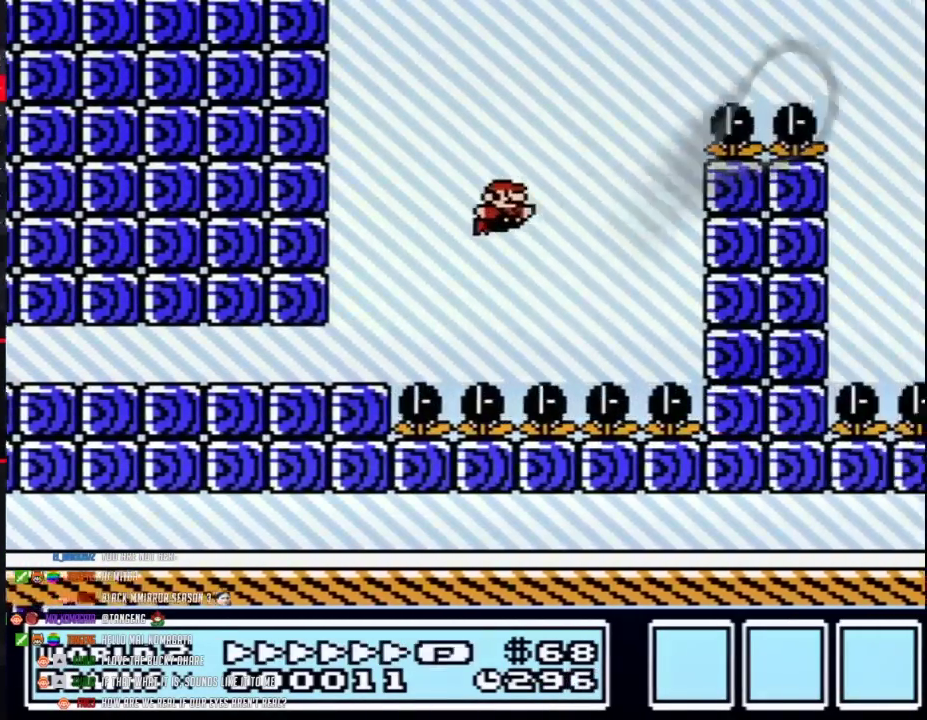
{"buttons": ["B", "DPAD_RIGHT"], "events": [[333, "A", "up"]]}
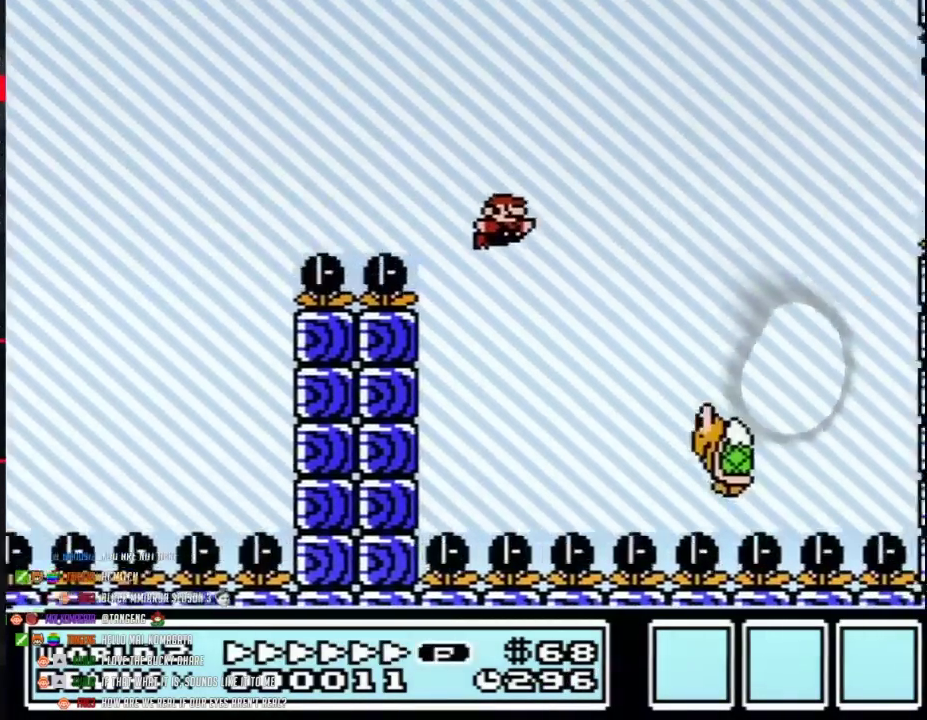
{"buttons": ["A", "B", "DPAD_RIGHT"], "events": [[150, "A", "down"]]}
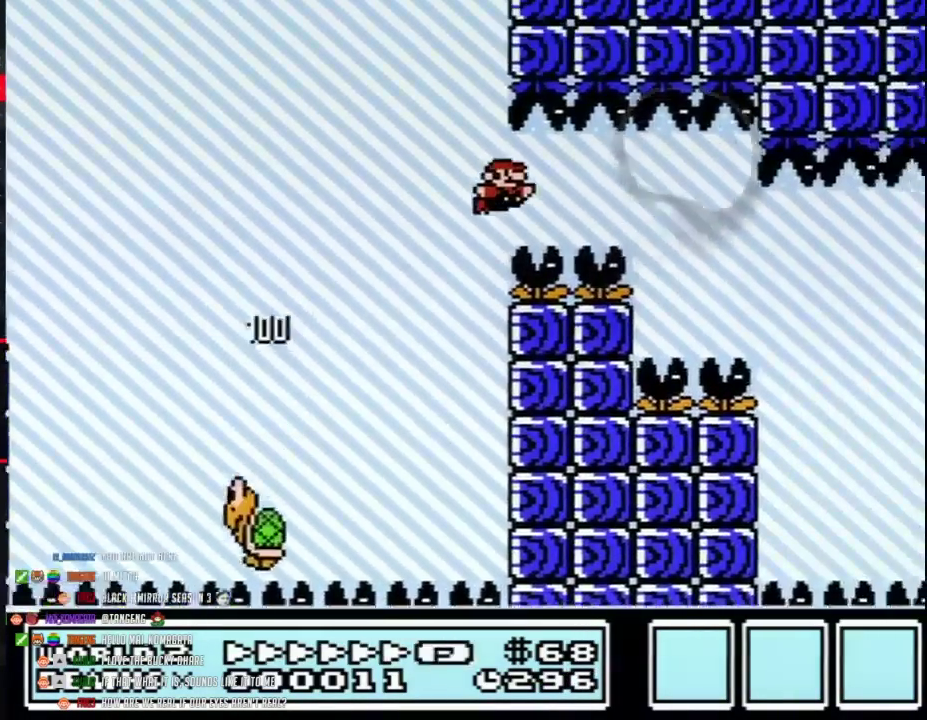
{"buttons": ["B", "DPAD_RIGHT"], "events": [[50, "A", "up"]]}
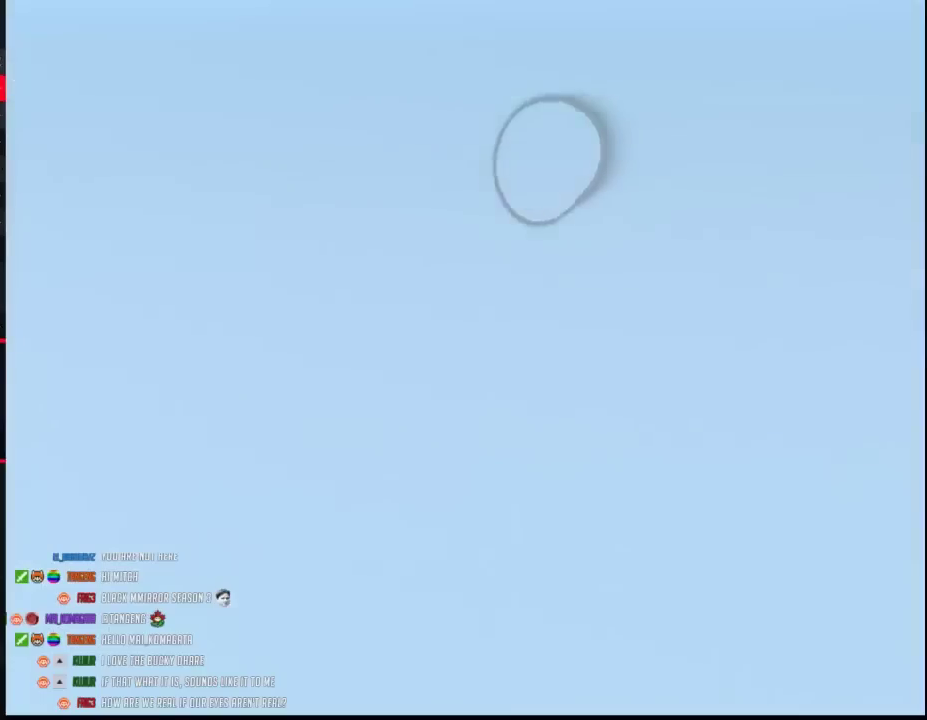
{"buttons": [], "events": [[250, "B", "up"], [267, "A", "down"], [267, "DPAD_RIGHT", "up"], [300, "A", "up"], [400, "A", "down"], [467, "A", "up"]]}
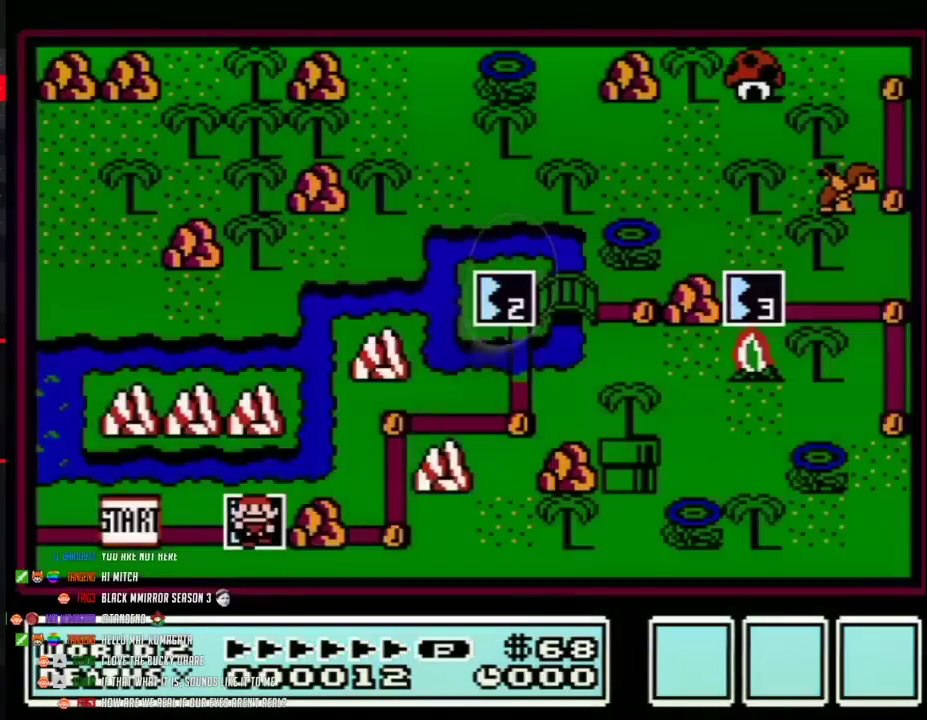
{"buttons": []}
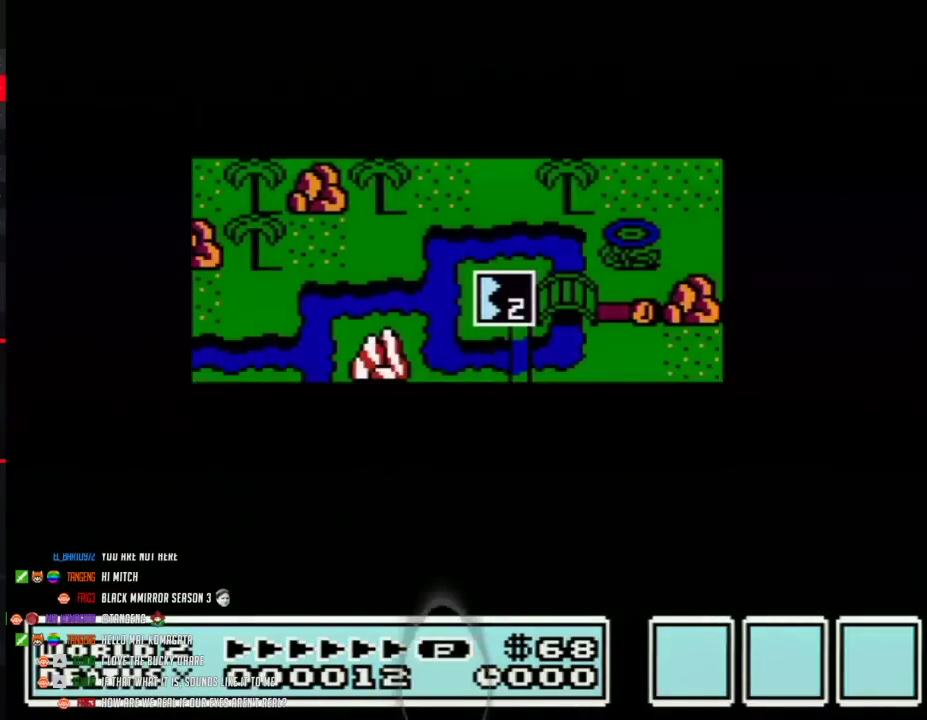
{"buttons": []}
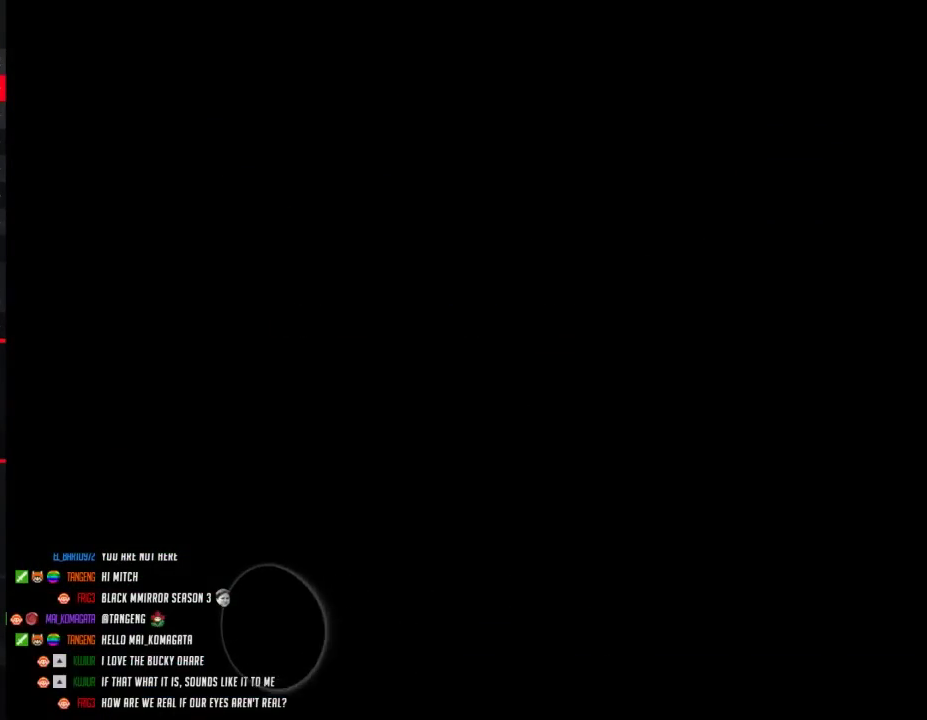
{"buttons": ["B", "DPAD_RIGHT"], "events": [[117, "A", "down"], [183, "A", "up"], [183, "B", "down"], [183, "DPAD_RIGHT", "down"]]}
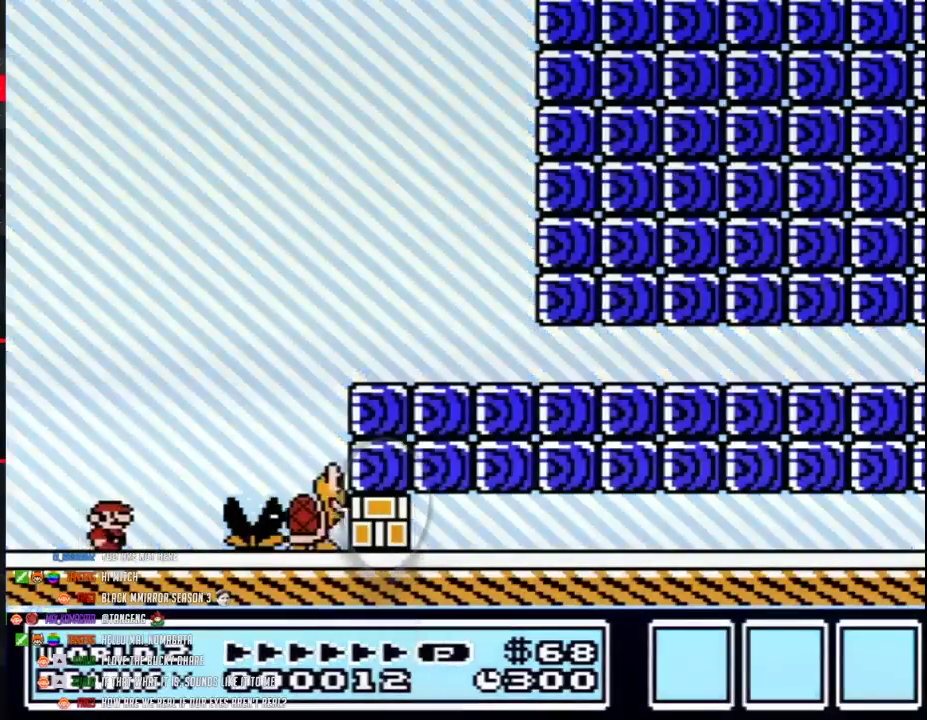
{"buttons": ["B", "DPAD_RIGHT"], "events": [[250, "A", "down"], [333, "A", "up"]]}
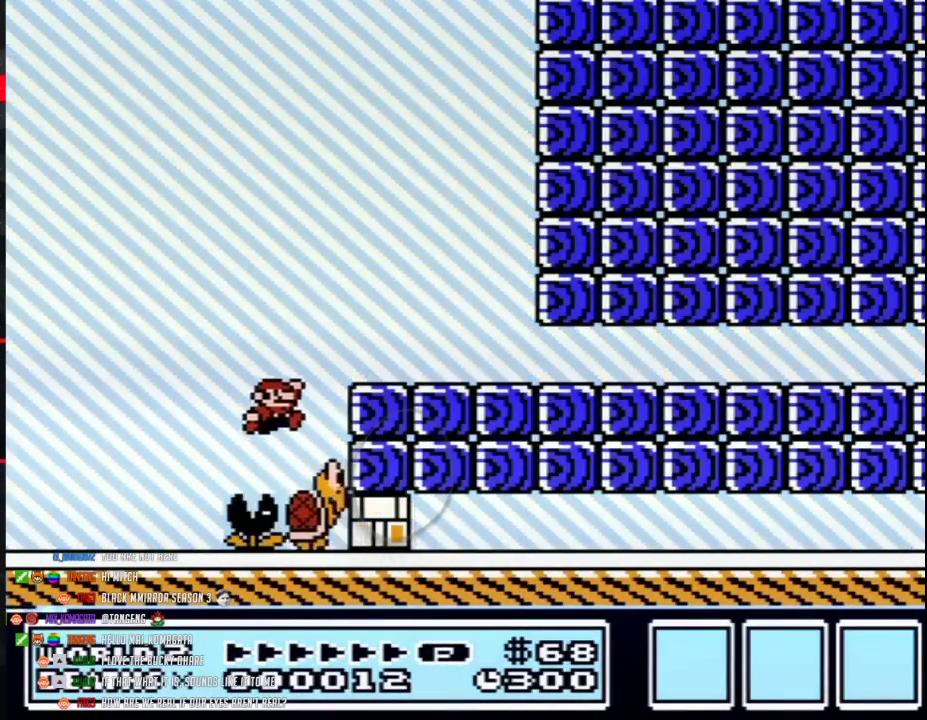
{"buttons": ["B"], "events": [[117, "DPAD_RIGHT", "up"]]}
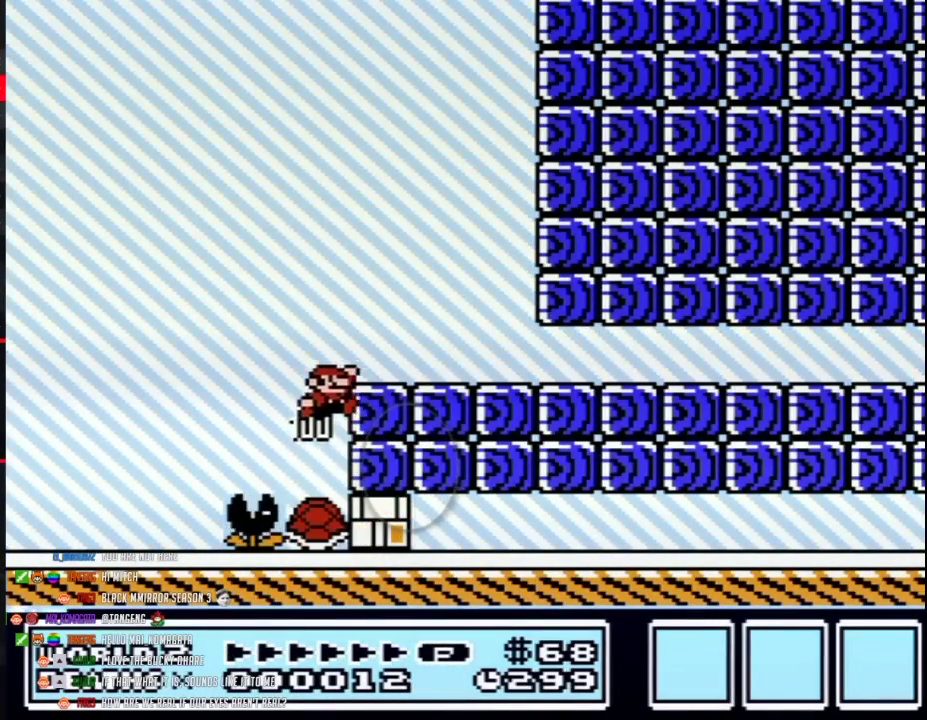
{"buttons": ["A", "B", "DPAD_UP", "DPAD_RIGHT"], "events": [[367, "DPAD_RIGHT", "down"], [383, "A", "down"], [433, "DPAD_UP", "down"]]}
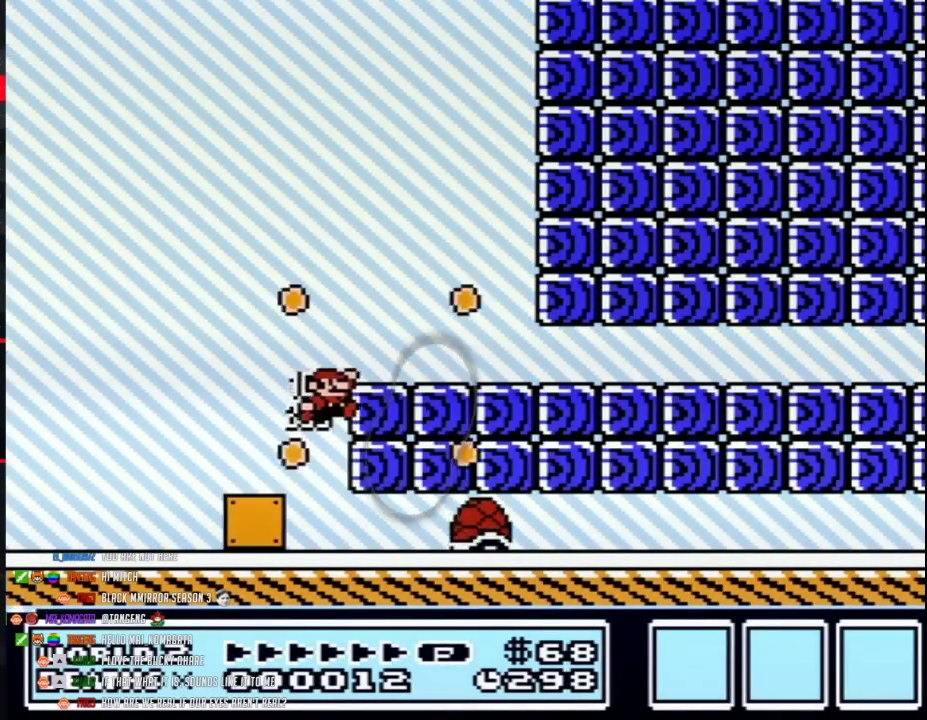
{"buttons": ["B", "DPAD_RIGHT"], "events": [[150, "A", "up"], [150, "DPAD_UP", "up"]]}
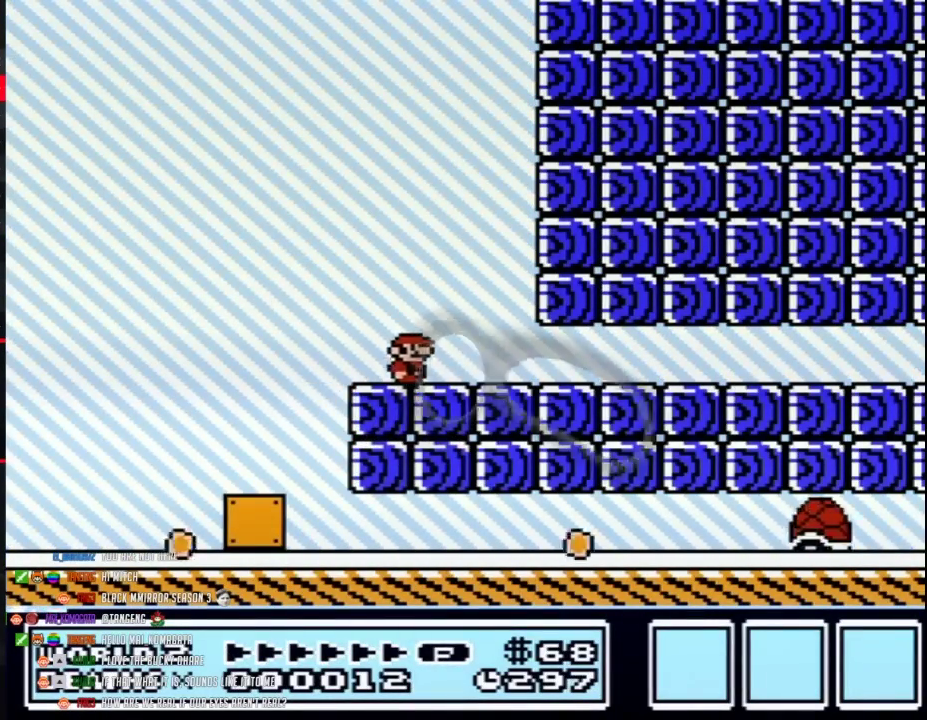
{"buttons": ["B", "DPAD_RIGHT"]}
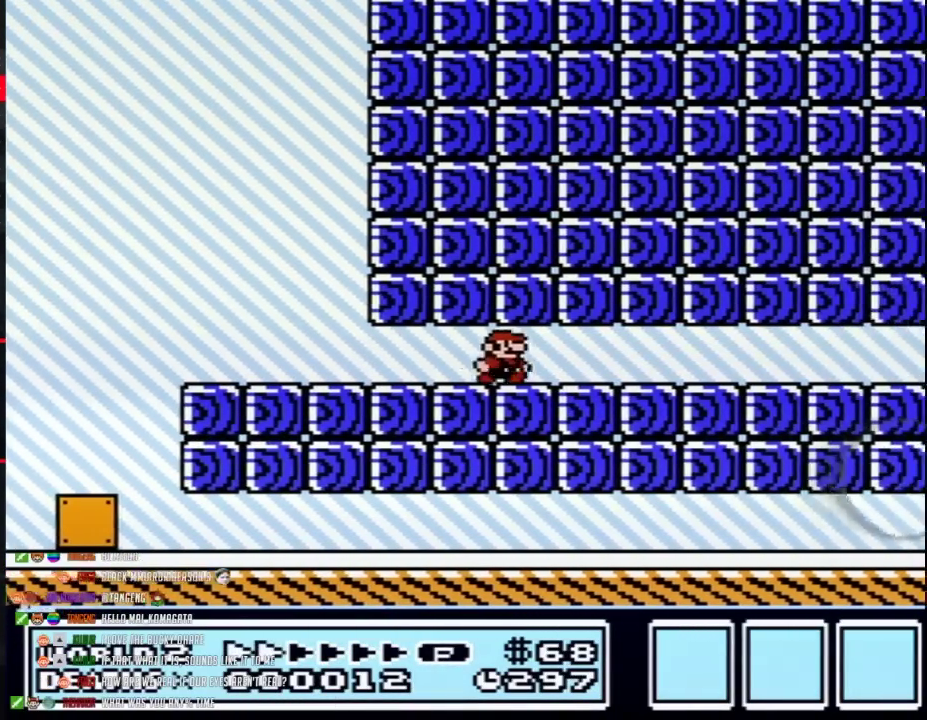
{"buttons": ["B", "DPAD_RIGHT"]}
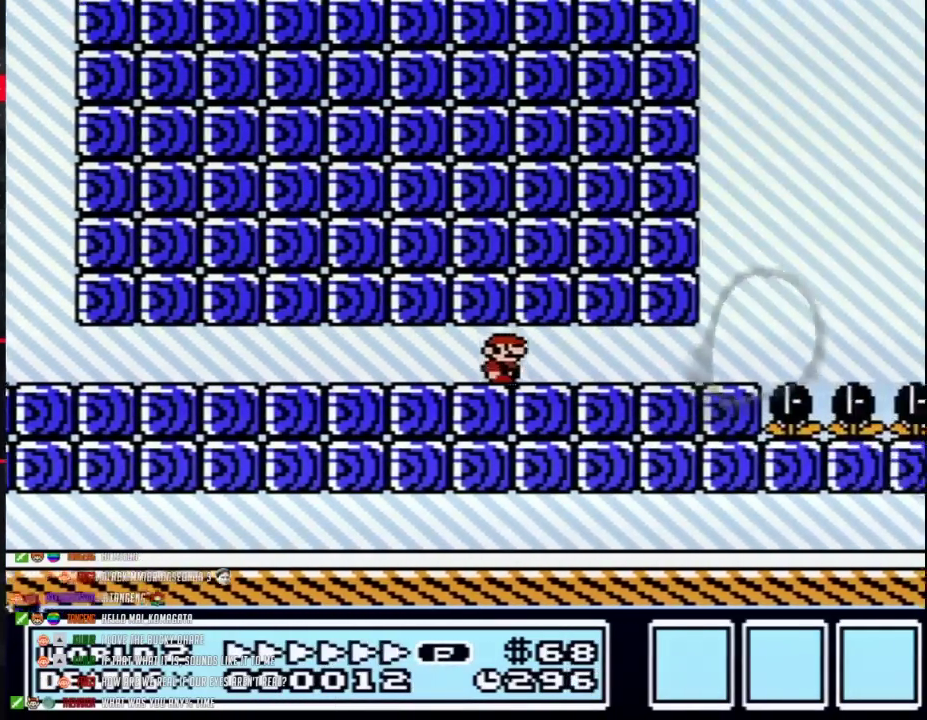
{"buttons": [], "events": [[183, "B", "up"], [300, "DPAD_RIGHT", "up"]]}
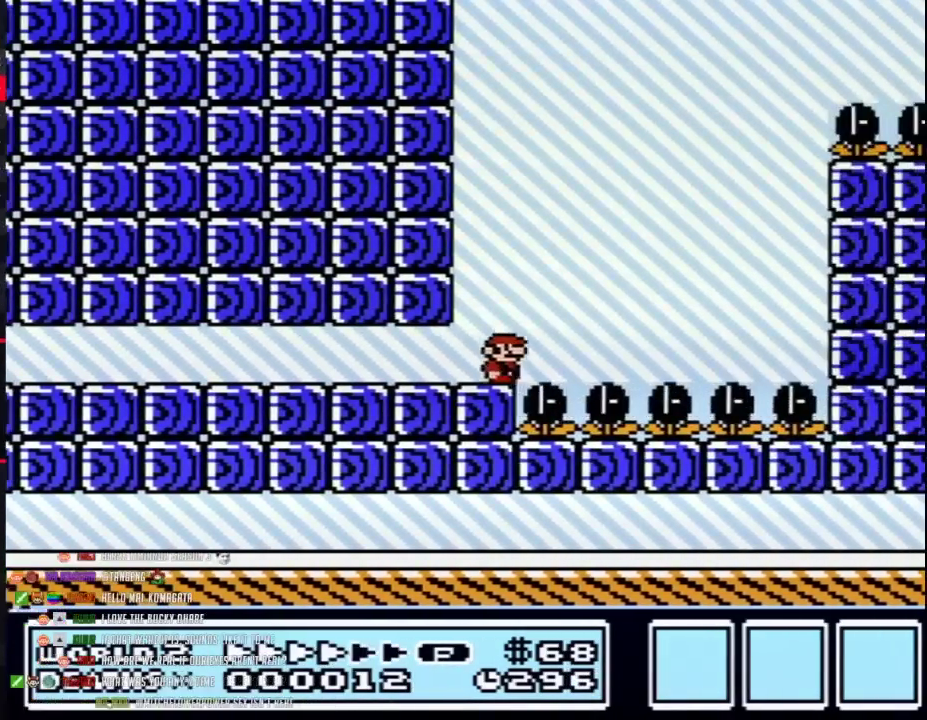
{"buttons": []}
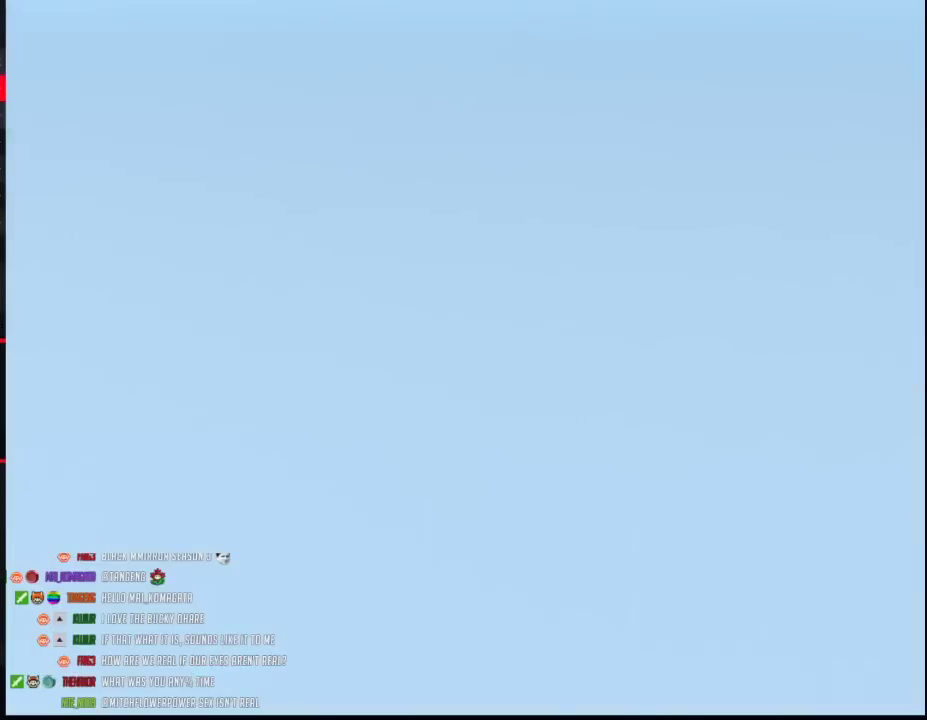
{"buttons": ["A"], "events": [[150, "A", "down"], [250, "A", "up"], [300, "A", "down"]]}
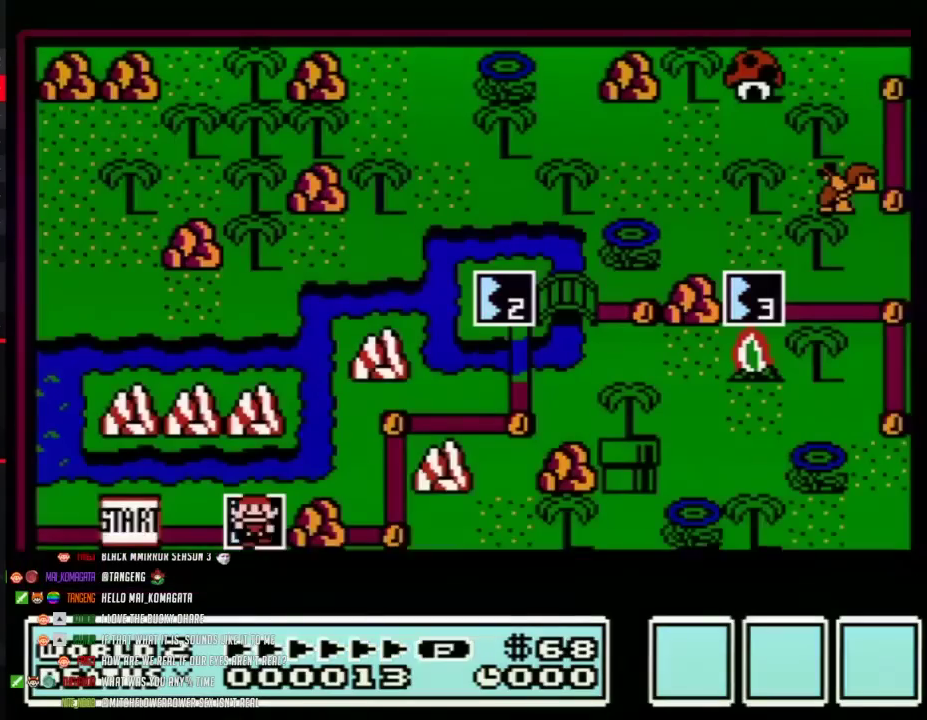
{"buttons": ["A"]}
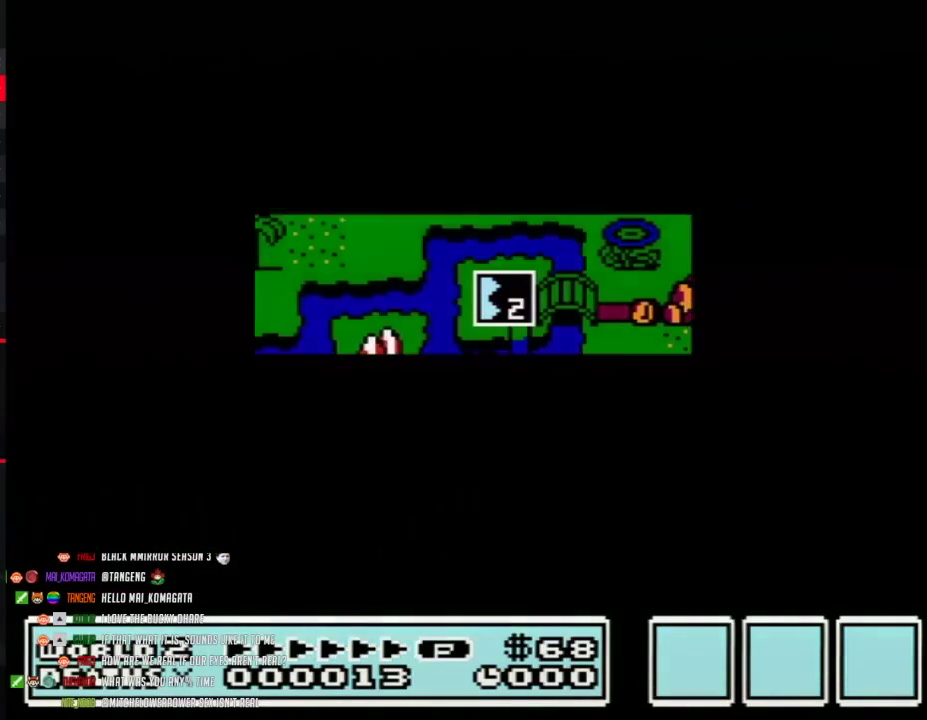
{"buttons": [], "events": [[467, "A", "up"]]}
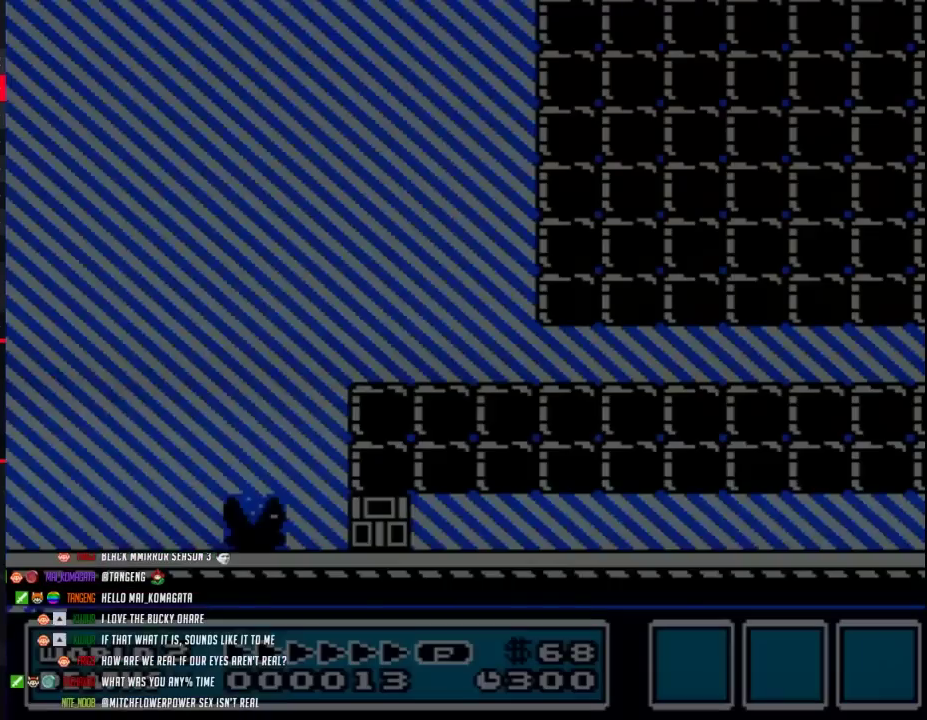
{"buttons": ["B", "DPAD_RIGHT"], "events": [[17, "A", "down"], [67, "A", "up"], [67, "B", "down"], [67, "DPAD_RIGHT", "down"]]}
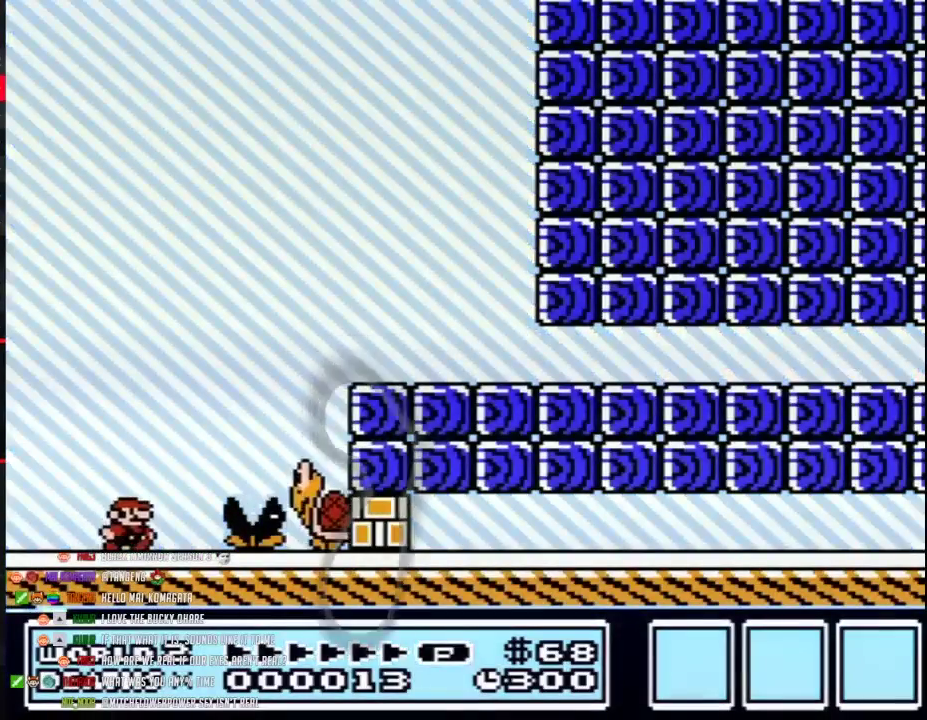
{"buttons": ["B"], "events": [[183, "A", "down"], [267, "A", "up"], [500, "DPAD_RIGHT", "up"]]}
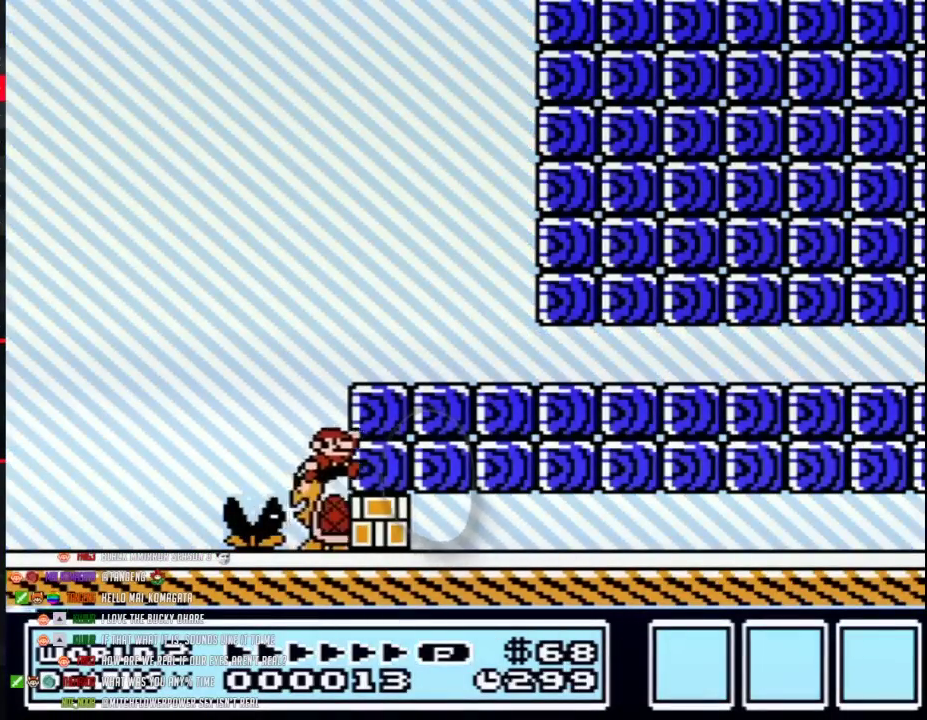
{"buttons": ["B"]}
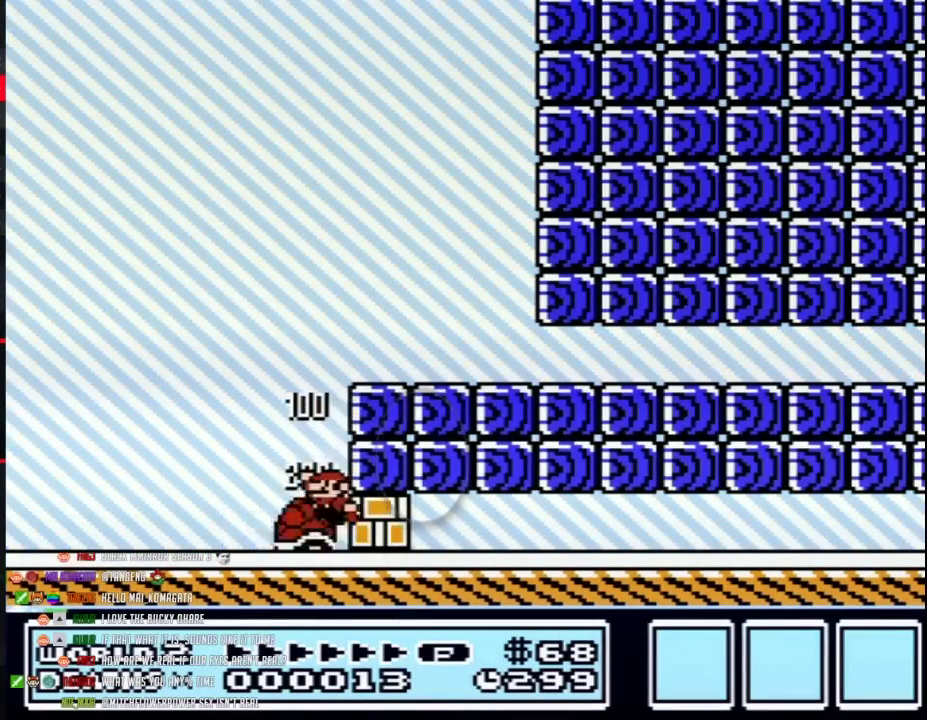
{"buttons": ["B", "DPAD_RIGHT"], "events": [[183, "DPAD_RIGHT", "down"], [217, "A", "down"], [467, "A", "up"]]}
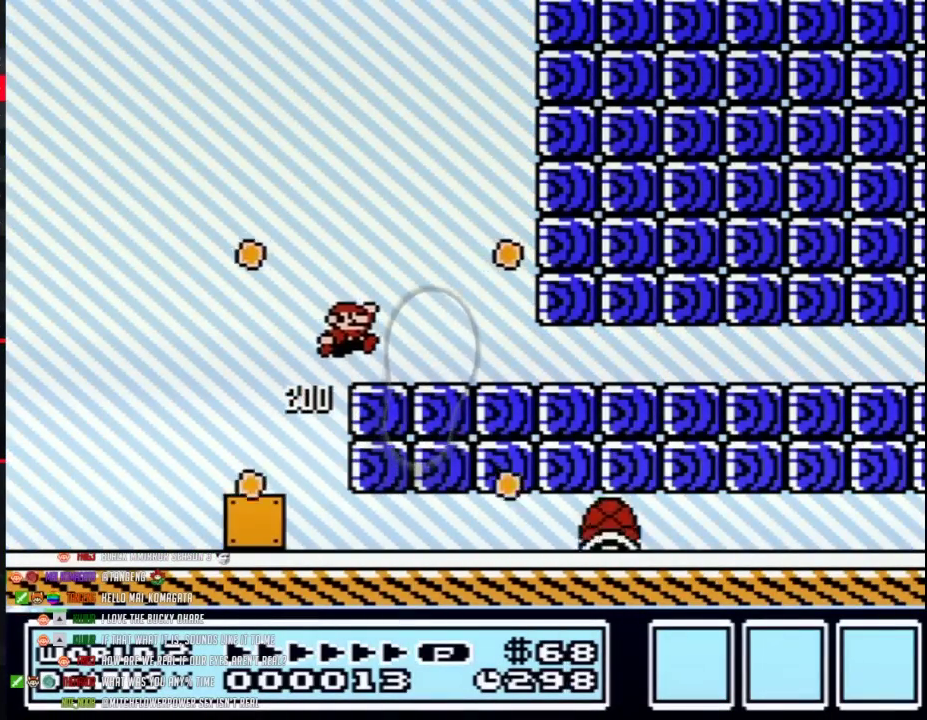
{"buttons": ["B", "DPAD_RIGHT"]}
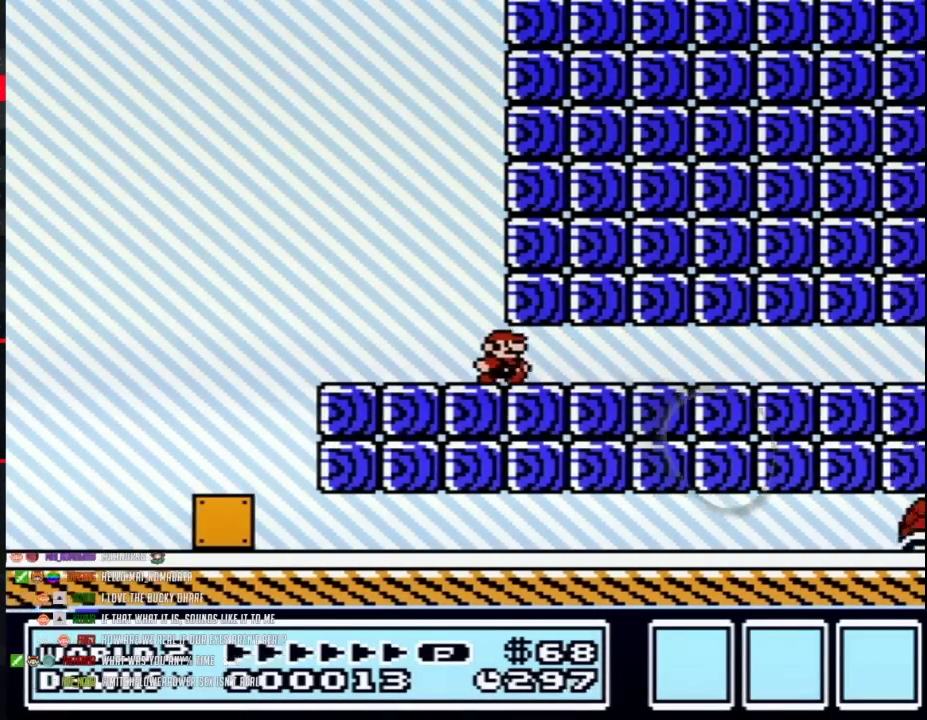
{"buttons": ["B", "DPAD_RIGHT"]}
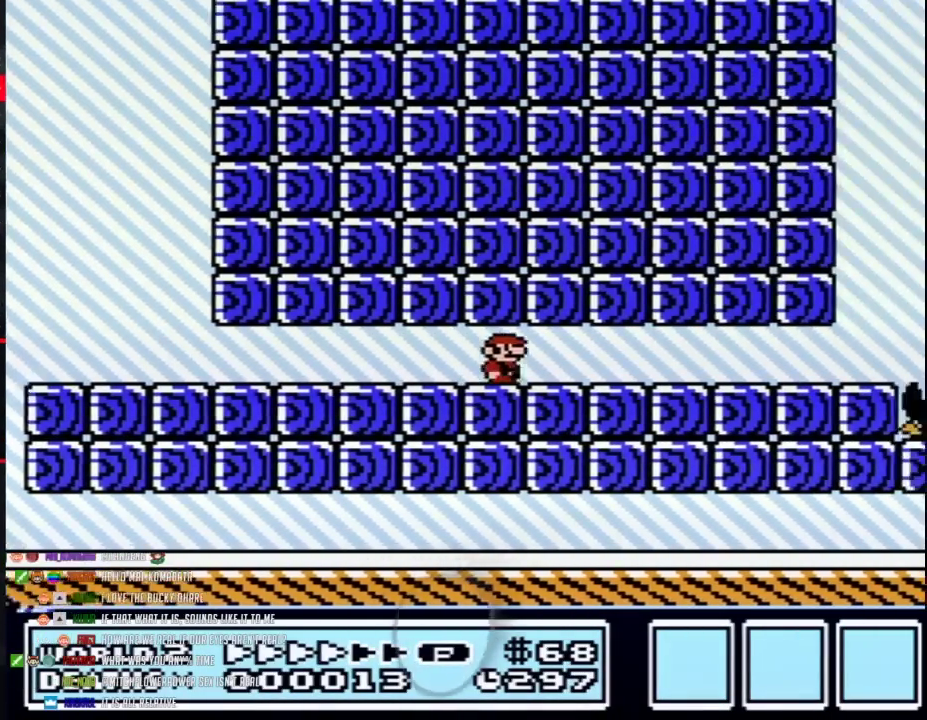
{"buttons": ["B", "DPAD_RIGHT"]}